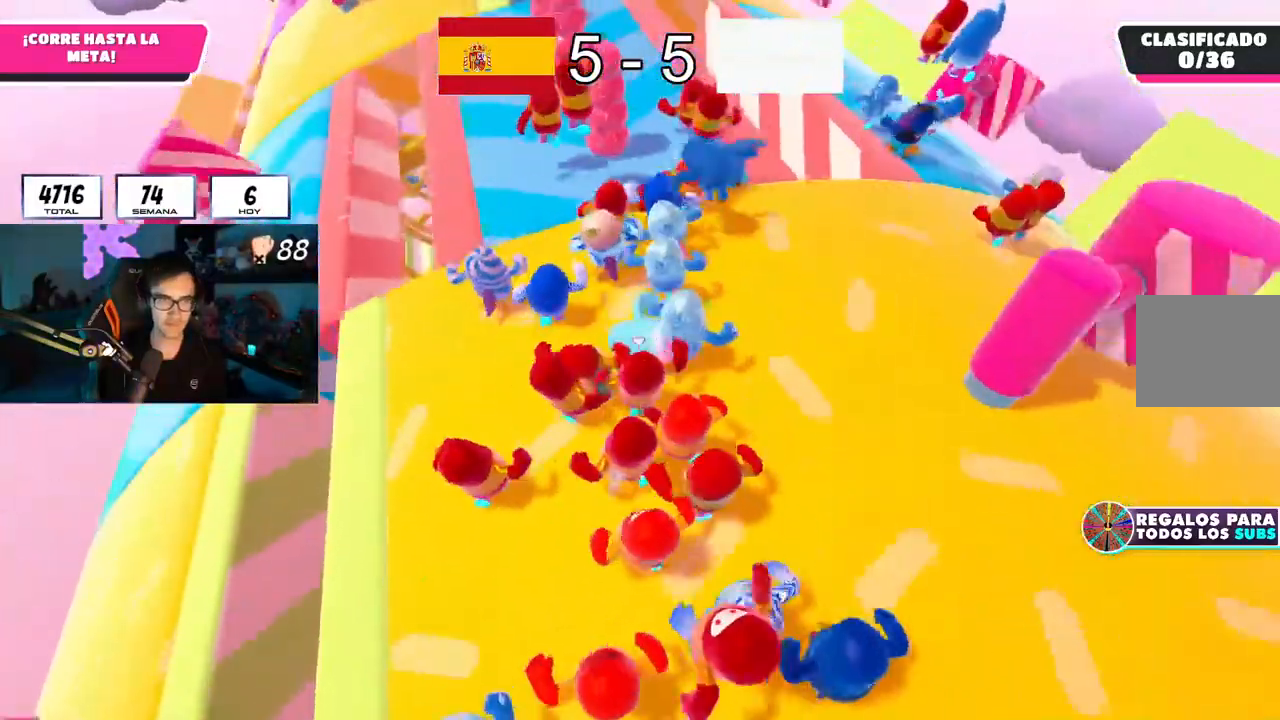
Gameplay with a controller (PlayStation layout); each line is a JSON object with the inputs held at the frame after it. "button_events" lists button changes between this image and that frame as [ms after this image, input, new state], when the widget could be followed in between (sticks are given only as held states). Not read: CROSS DPAD_LEFT DPAD_UP.
{"buttons": [], "left_stick": "up", "right_stick": "center", "button_events": [[33, "L1", "up"]]}
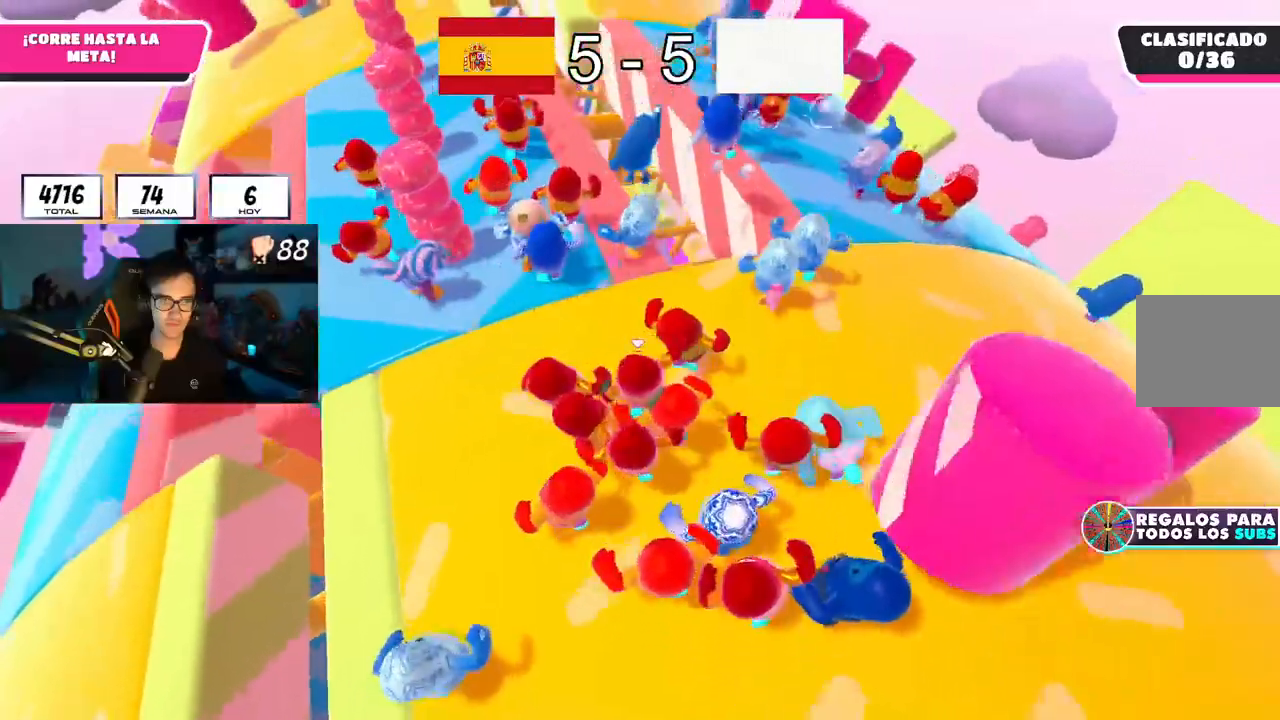
{"buttons": [], "left_stick": "up", "right_stick": "center", "button_events": []}
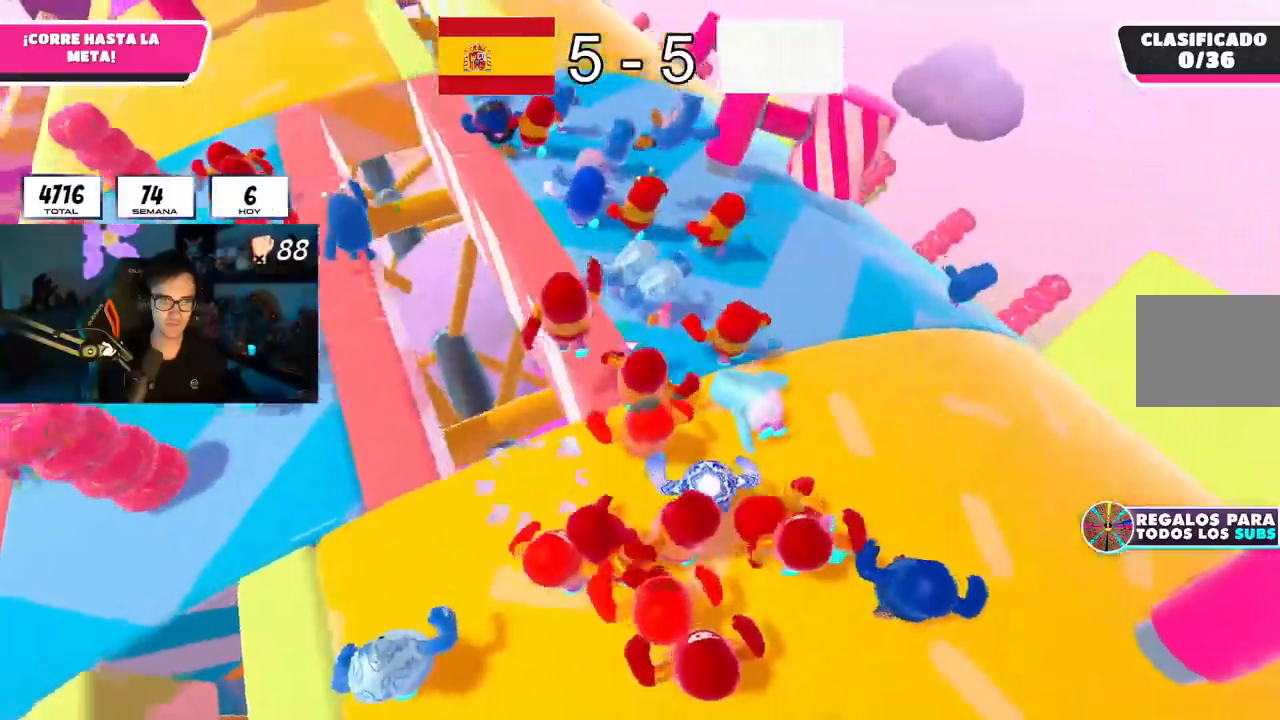
{"buttons": [], "left_stick": "up", "right_stick": "center", "button_events": []}
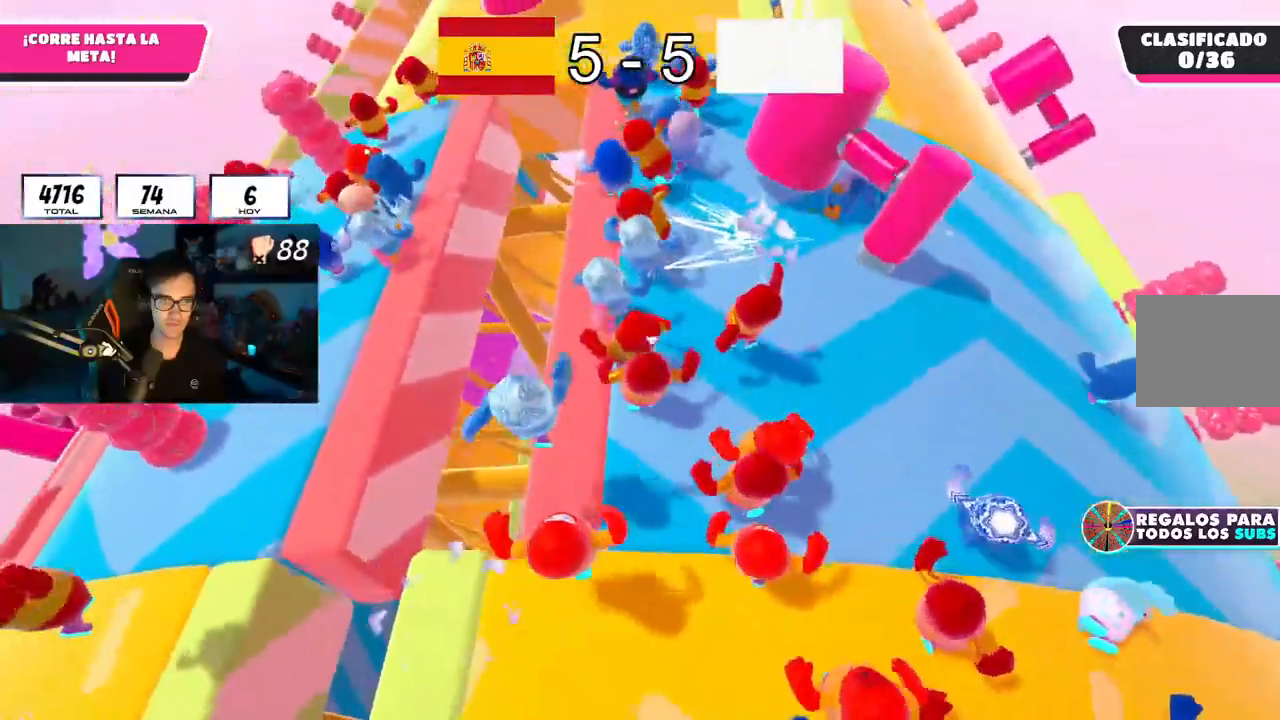
{"buttons": [], "left_stick": "up", "right_stick": "center", "button_events": [[134, "L1", "down"], [434, "L1", "up"]]}
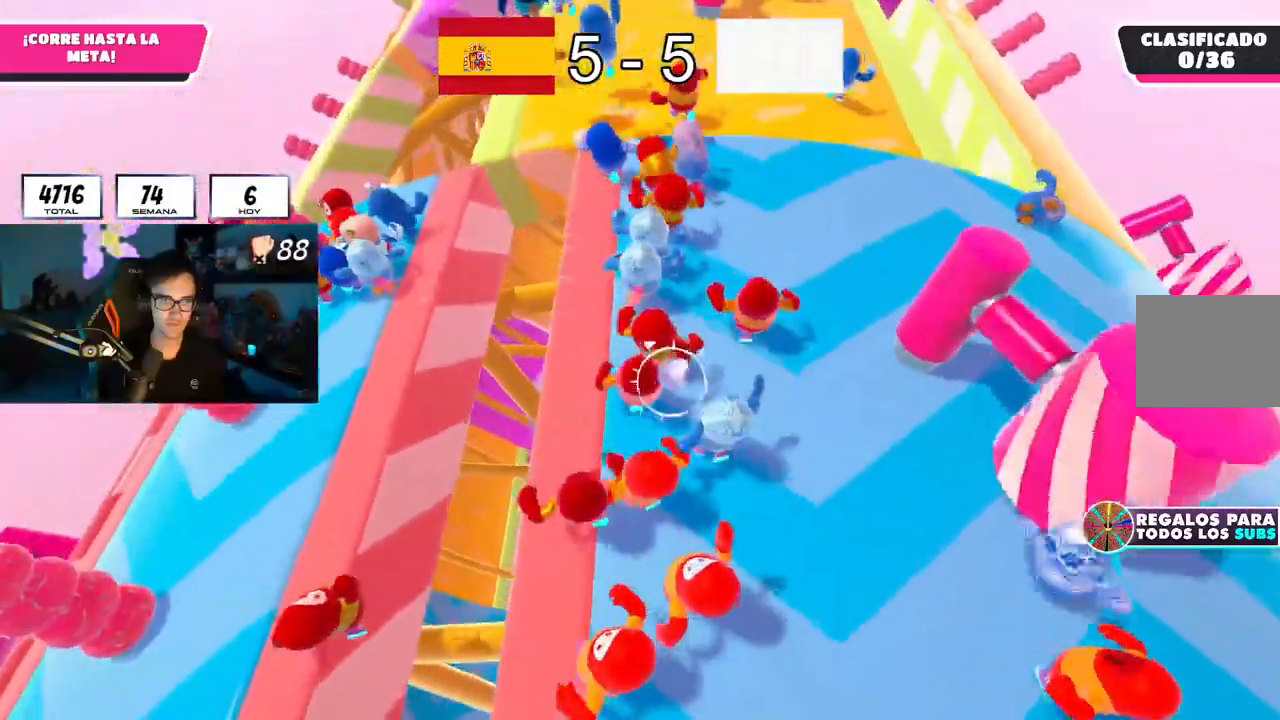
{"buttons": [], "left_stick": "up", "right_stick": "center", "button_events": []}